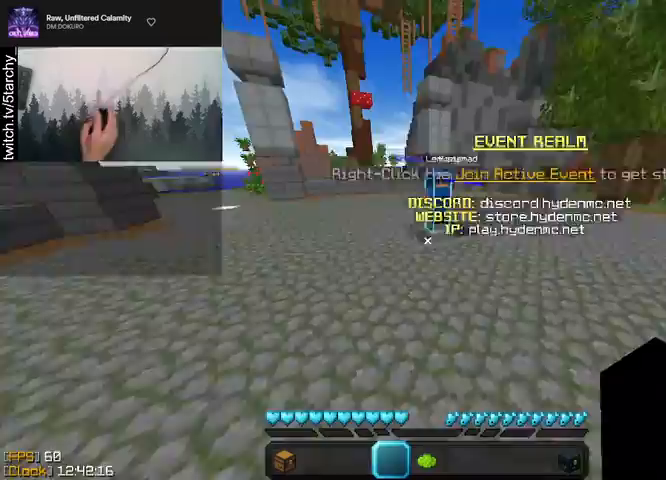
Gameplay with keyboard and mouse; each line is a JSON object with the keys and mouse buttons held at the frame after it (dt_ms = milliseconds from this image to that frame). "events" lists presses ("down") and releases ("up") of "a", "d", "s", "shift", "space", "w", "mouse_left" and "mouse_right" between this image and that frame as [ms after this image, input, new state], when the widget could be followed in between. "mouse_left", "mouse_right" = the "left", "right" buttons of the "mouse" list. No other keys are recorded. Fast repeated clicks can show as one long hold. Mouse movement is not recorded.
{"dt_ms": 300, "keys": ["a", "w"], "mouse": [], "events": [[133, "space", "up"]]}
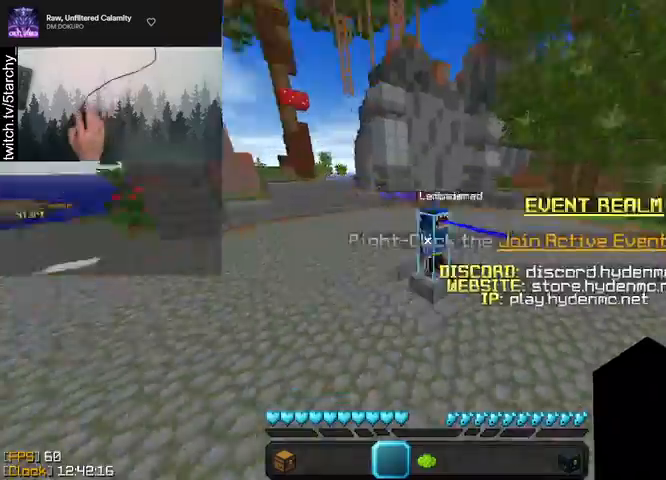
{"dt_ms": 500, "keys": ["a"], "mouse": [], "events": [[167, "space", "down"], [367, "space", "up"], [367, "w", "up"]]}
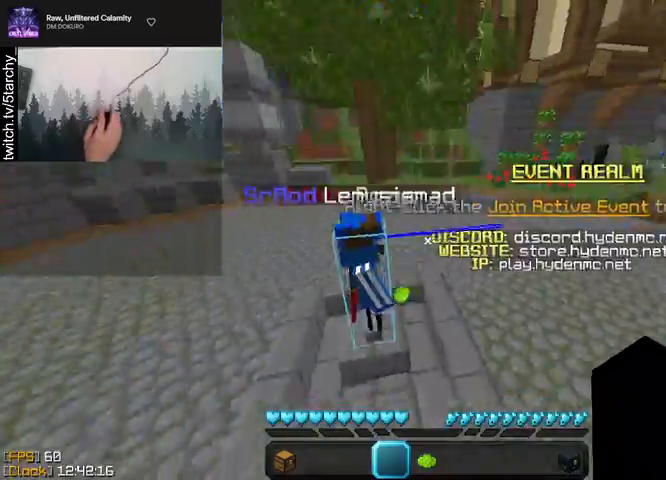
{"dt_ms": 500, "keys": ["a", "space"], "mouse": [], "events": [[233, "mouse_left", "down"], [300, "mouse_left", "up"], [333, "space", "down"]]}
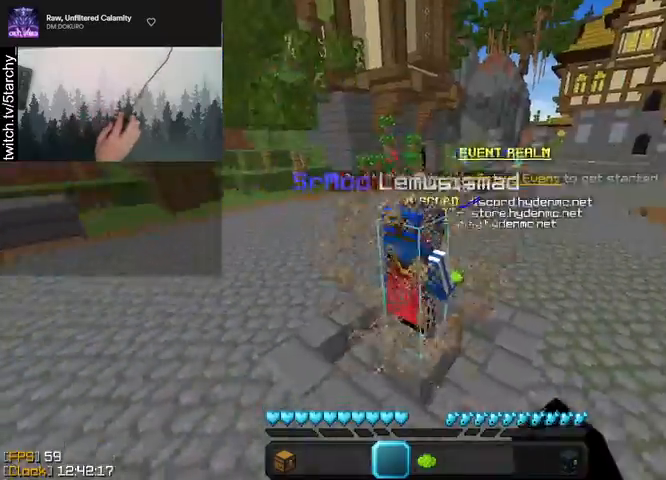
{"dt_ms": 500, "keys": ["w"], "mouse": [], "events": [[133, "space", "up"], [233, "mouse_left", "down"], [300, "mouse_left", "up"], [333, "mouse_left", "down"], [367, "mouse_left", "up"], [400, "w", "down"], [433, "a", "up"]]}
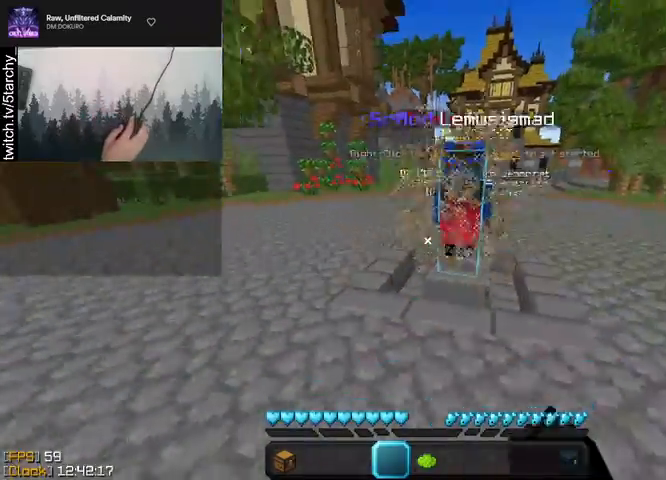
{"dt_ms": 500, "keys": ["w"], "mouse": [], "events": []}
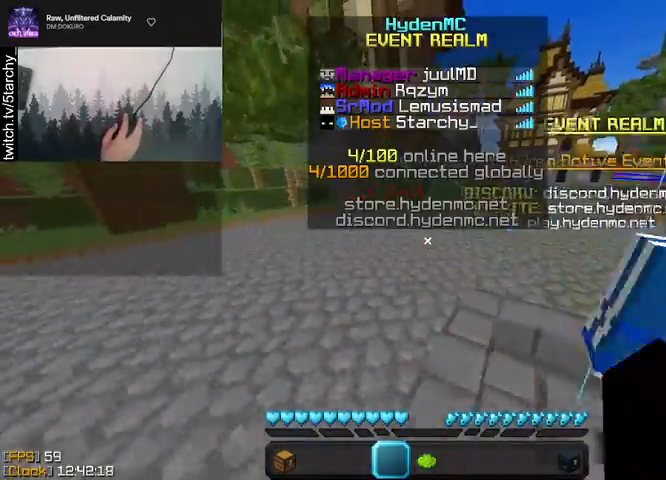
{"dt_ms": 500, "keys": ["space", "w"], "mouse": [], "events": [[267, "space", "down"]]}
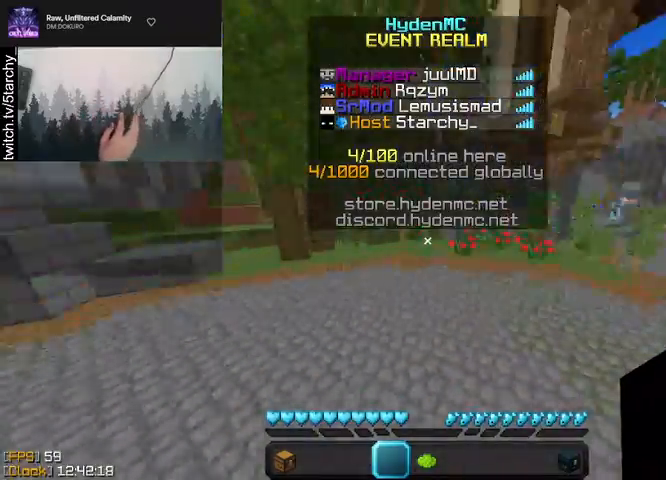
{"dt_ms": 500, "keys": ["space", "w"], "mouse": [], "events": [[133, "space", "up"], [333, "space", "down"]]}
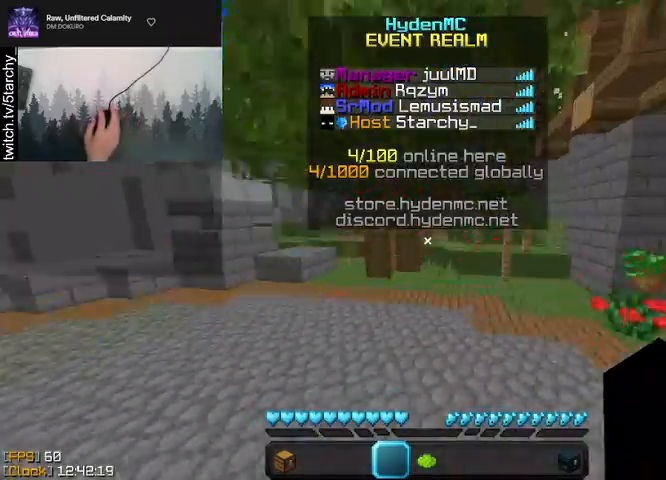
{"dt_ms": 500, "keys": ["w"], "mouse": [], "events": [[133, "space", "up"]]}
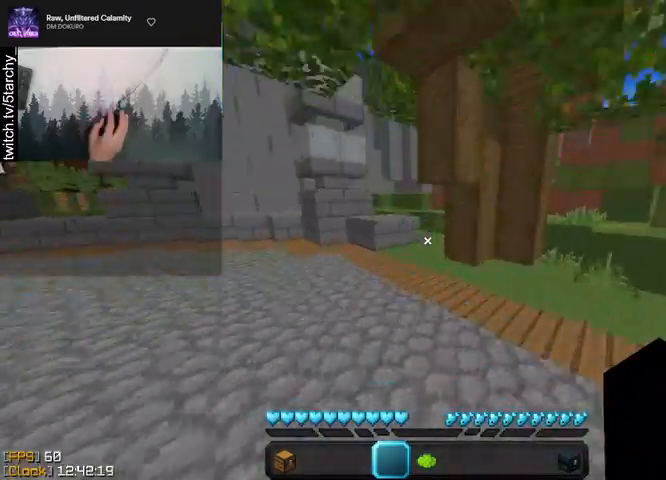
{"dt_ms": 500, "keys": ["w"], "mouse": [], "events": []}
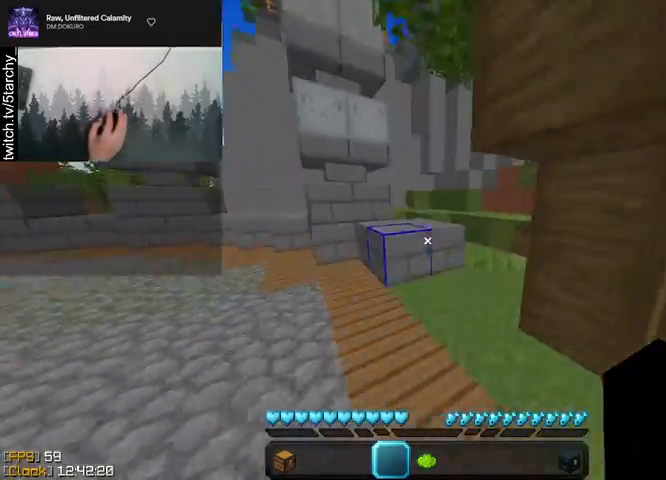
{"dt_ms": 500, "keys": ["w"], "mouse": [], "events": [[267, "space", "down"], [433, "space", "up"]]}
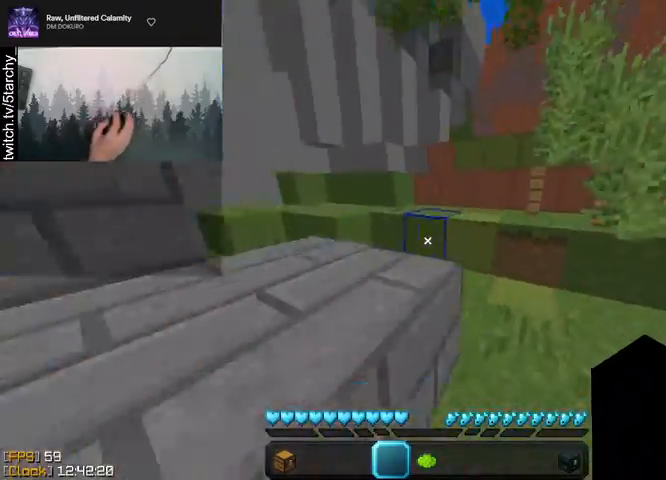
{"dt_ms": 500, "keys": ["w"], "mouse": [], "events": [[200, "space", "down"], [300, "a", "down"], [333, "a", "up"], [433, "space", "up"]]}
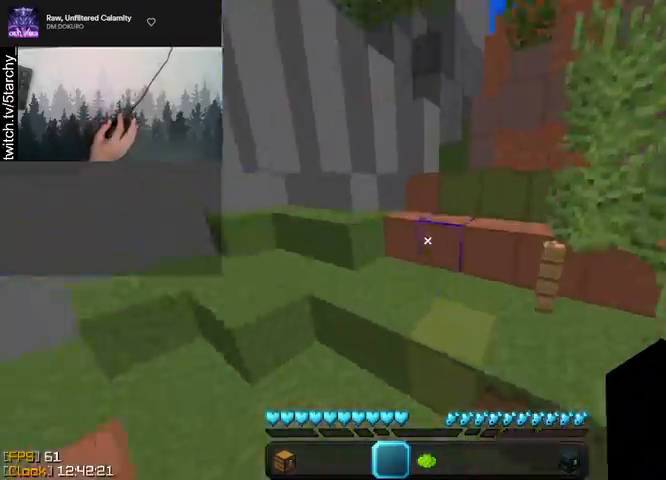
{"dt_ms": 500, "keys": [], "mouse": [], "events": [[300, "space", "down"], [367, "w", "up"], [400, "space", "up"]]}
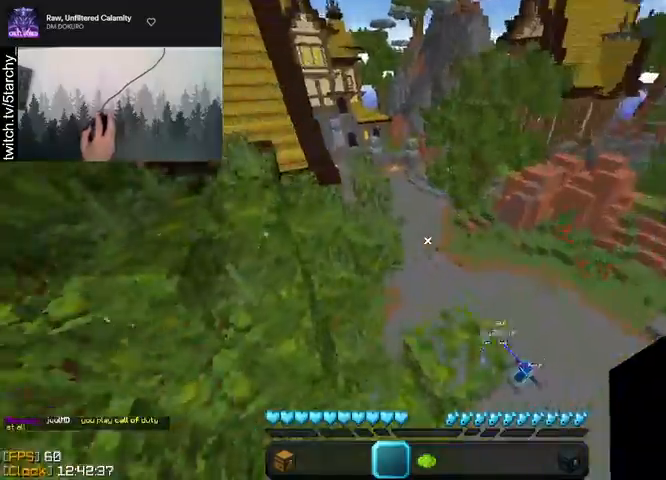
{"dt_ms": 500, "keys": [], "mouse": [], "events": [[200, "w", "down"], [400, "space", "down"], [433, "w", "up"], [500, "space", "up"]]}
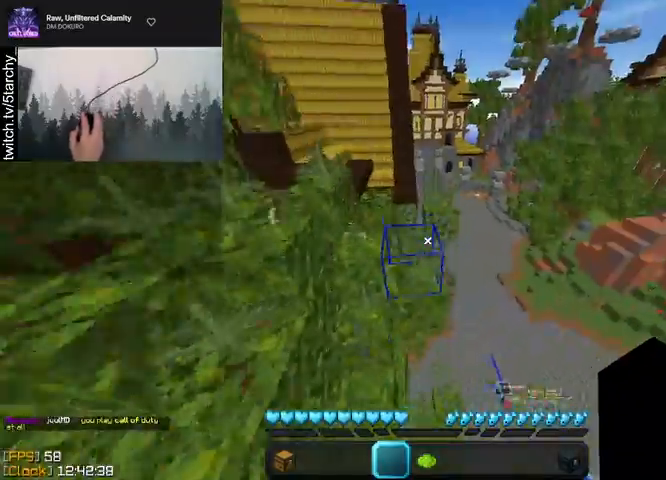
{"dt_ms": 500, "keys": ["space", "w"], "mouse": [], "events": [[133, "w", "down"], [433, "space", "down"]]}
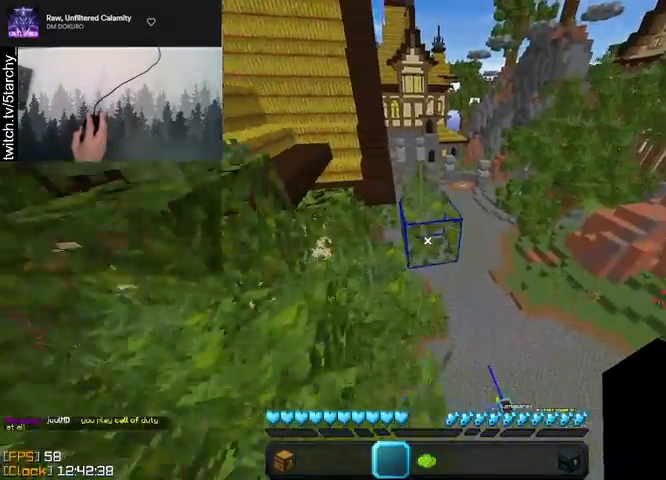
{"dt_ms": 500, "keys": ["w"], "mouse": [], "events": [[67, "w", "up"], [100, "space", "up"], [500, "w", "down"]]}
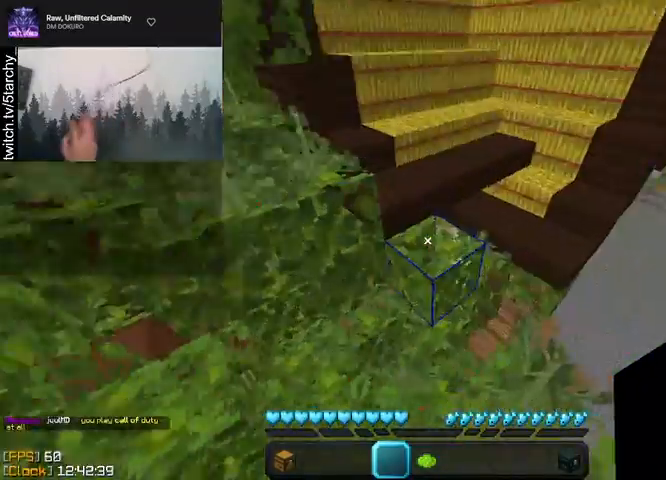
{"dt_ms": 500, "keys": ["w"], "mouse": [], "events": [[100, "a", "down"], [100, "space", "down"], [200, "space", "up"], [200, "w", "up"], [233, "a", "up"], [400, "w", "down"]]}
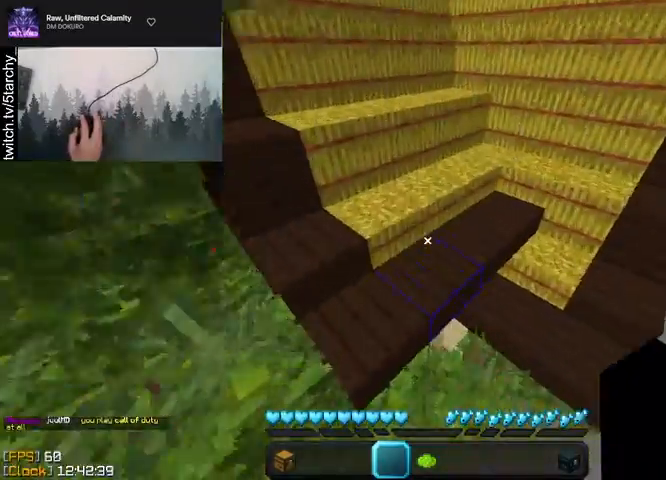
{"dt_ms": 500, "keys": ["a", "w"], "mouse": [], "events": [[133, "space", "down"], [200, "a", "down"], [400, "mouse_left", "down"], [400, "space", "up"], [500, "mouse_left", "up"]]}
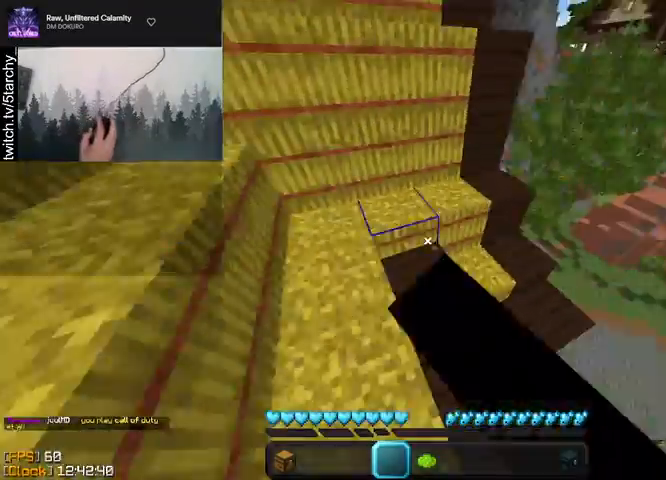
{"dt_ms": 500, "keys": ["w"], "mouse": [], "events": [[67, "mouse_left", "down"], [167, "mouse_left", "up"], [167, "w", "up"], [367, "w", "down"], [400, "a", "up"]]}
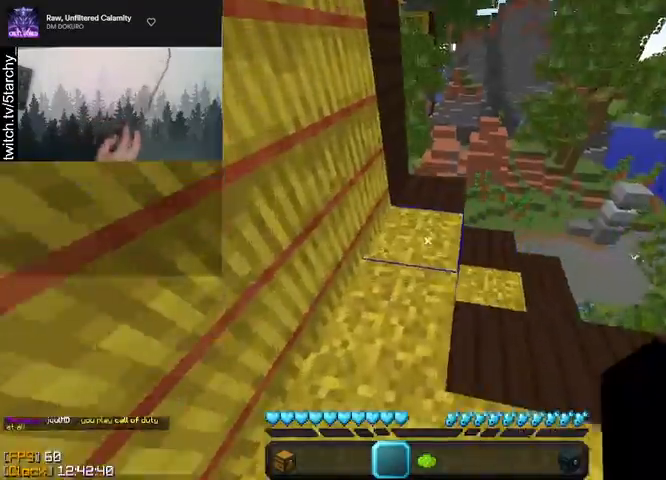
{"dt_ms": 500, "keys": ["shift", "w"], "mouse": [], "events": [[467, "shift", "down"]]}
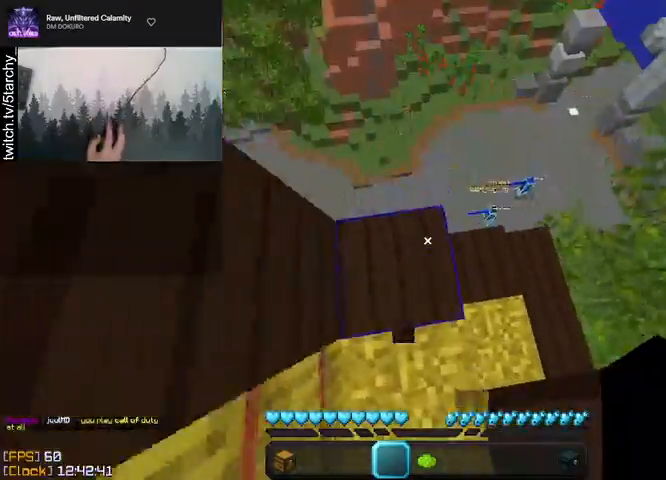
{"dt_ms": 500, "keys": ["s"], "mouse": [], "events": [[33, "w", "up"], [267, "s", "down"], [300, "shift", "up"]]}
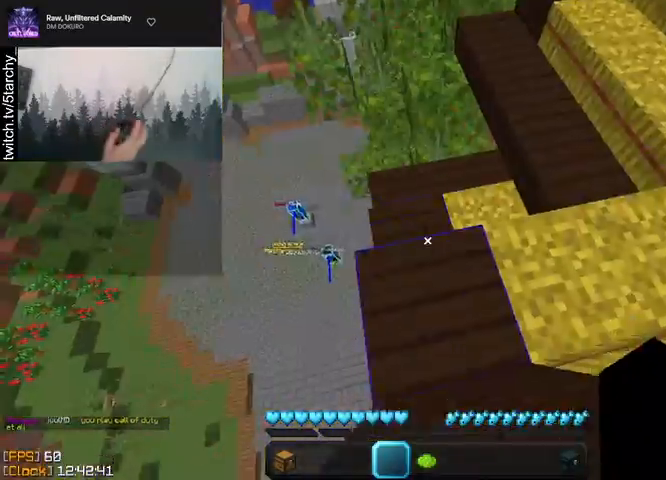
{"dt_ms": 500, "keys": ["space", "w"], "mouse": [], "events": [[67, "s", "up"], [167, "w", "down"], [333, "space", "down"]]}
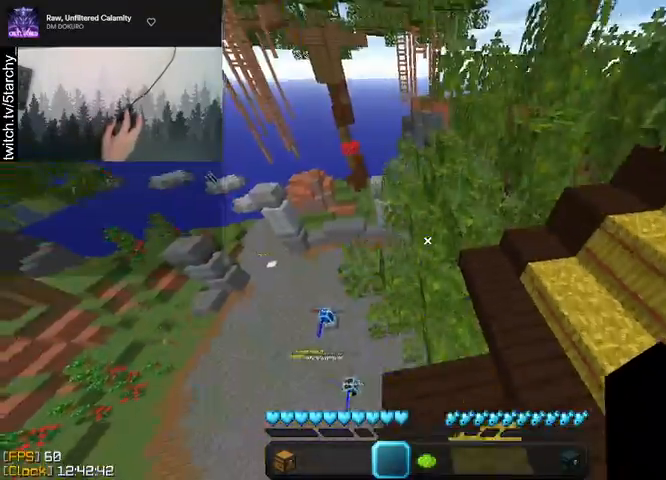
{"dt_ms": 500, "keys": [], "mouse": [], "events": [[67, "space", "up"], [67, "w", "up"], [367, "mouse_right", "down"], [433, "mouse_right", "up"]]}